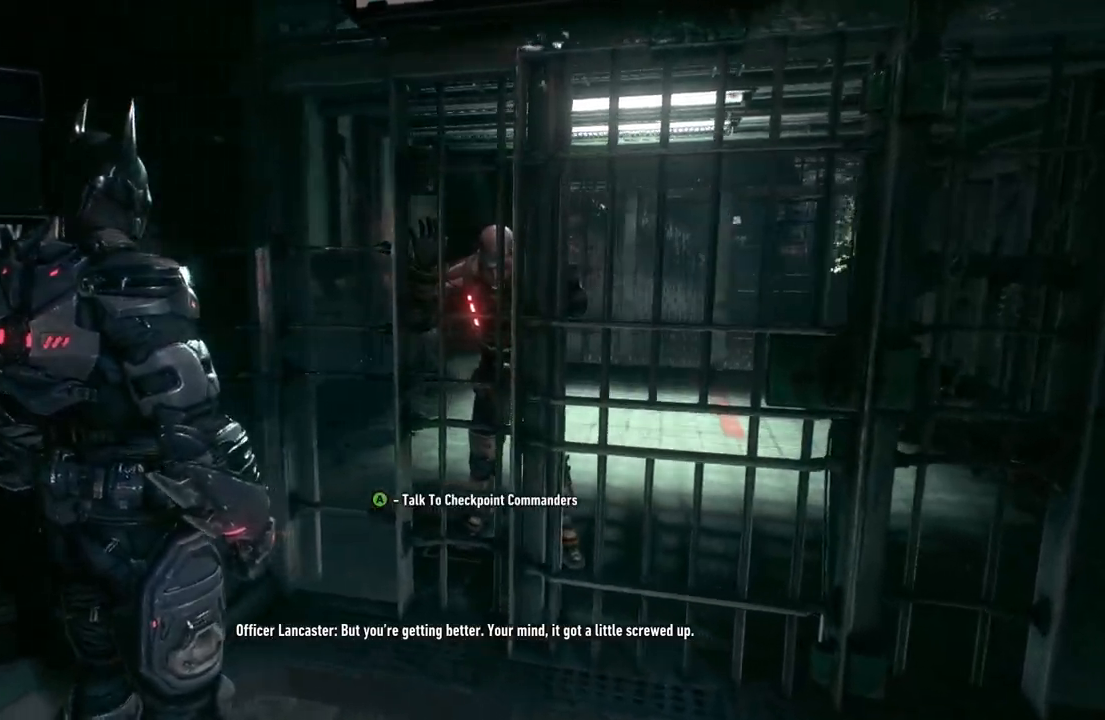
Gameplay with a controller (Xbox layout); each line is a JSON object with the inputs held at the frame after it. "events" lists button and stick changes between this image and that frame as [ms after this image, input, new state], when the widget could be followed in between.
{"buttons": [], "left_stick": "left", "right_stick": "center", "events": [[67, "right_stick", "left"], [283, "right_stick", "center"]]}
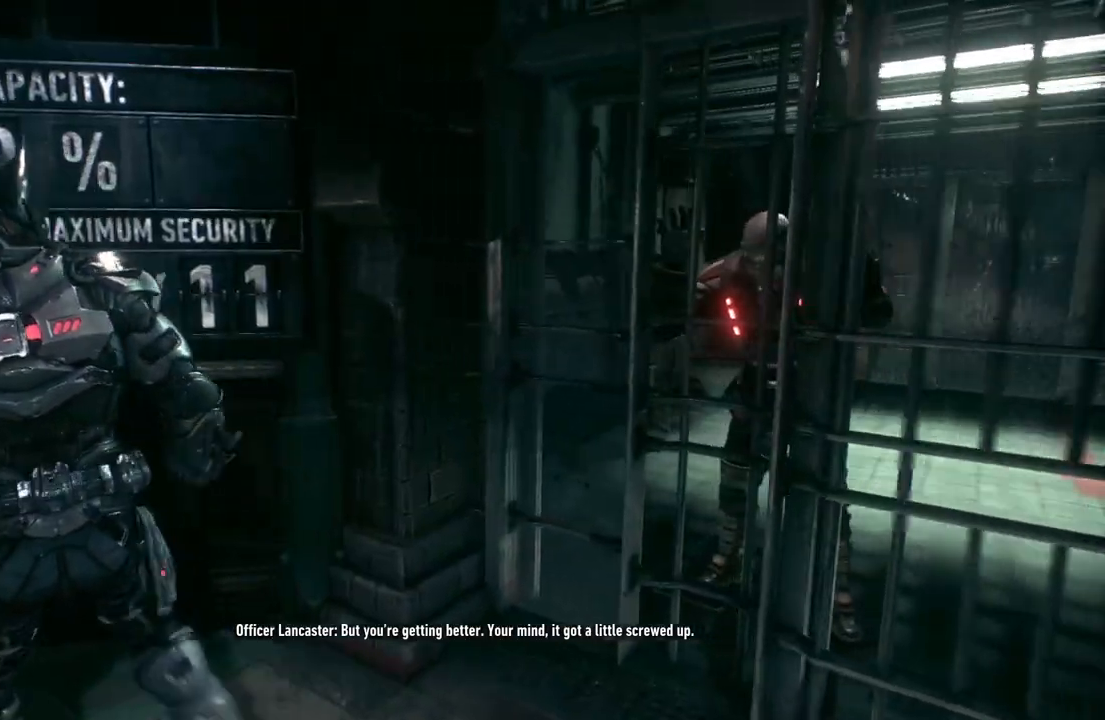
{"buttons": [], "left_stick": "center", "right_stick": "center", "events": [[17, "left_stick", "center"], [200, "left_stick", "left"], [417, "left_stick", "center"]]}
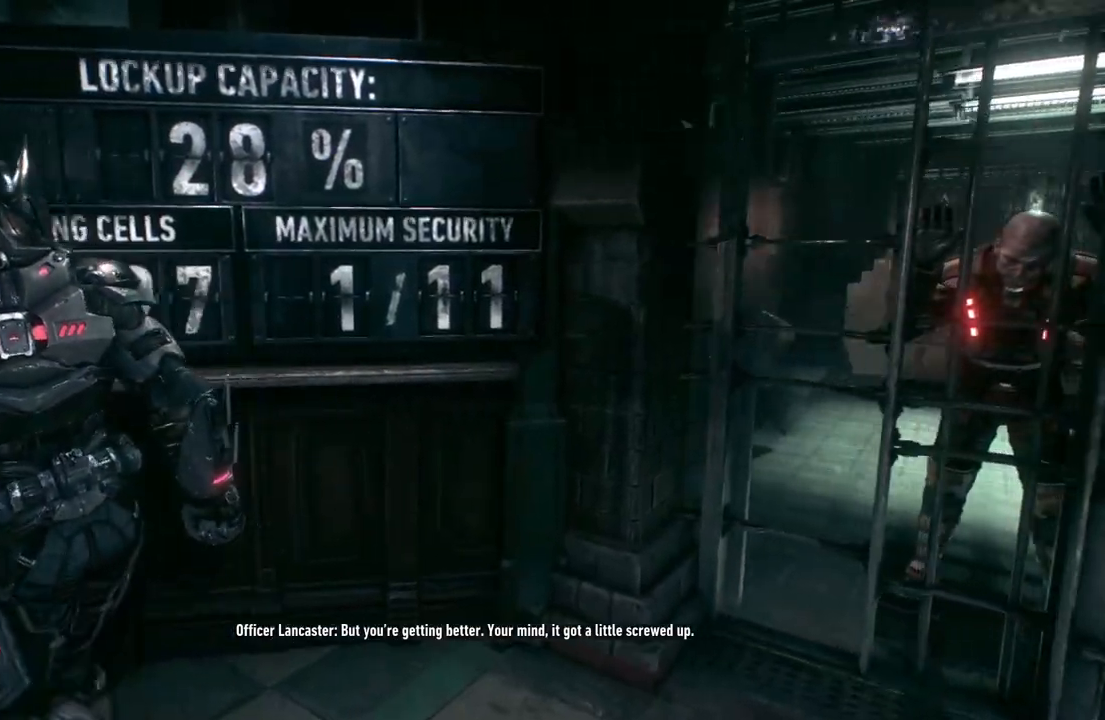
{"buttons": [], "left_stick": "center", "right_stick": "center", "events": [[200, "left_stick", "up"], [383, "left_stick", "center"]]}
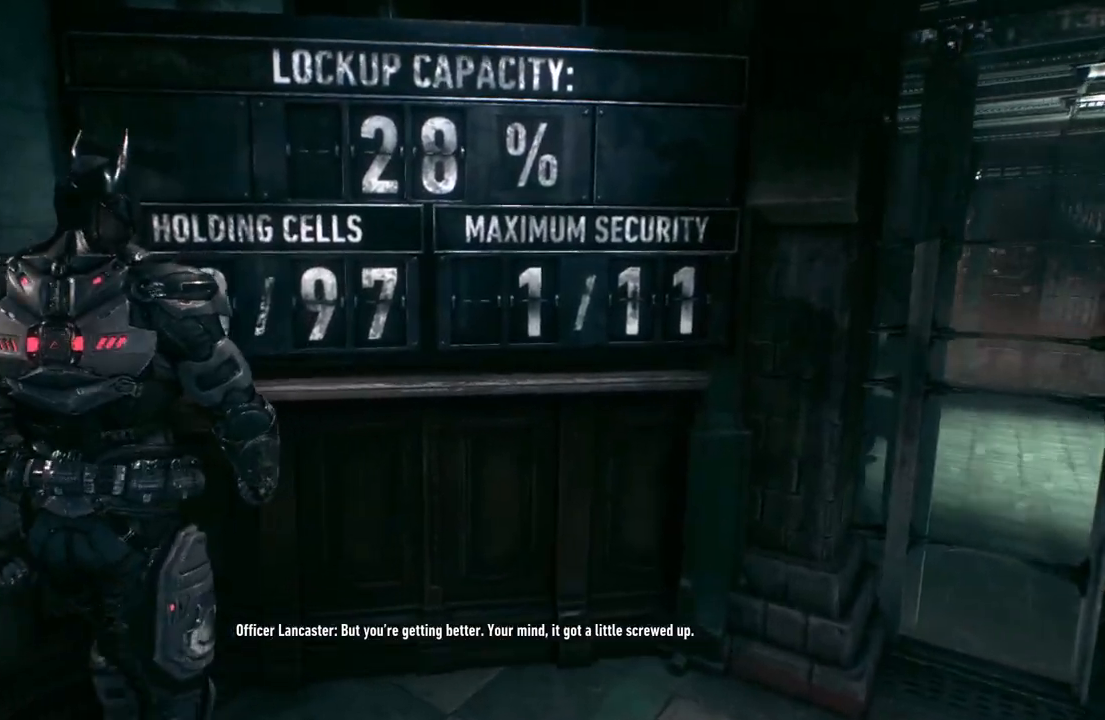
{"buttons": [], "left_stick": "down-left", "right_stick": "center", "events": [[150, "left_stick", "down-left"]]}
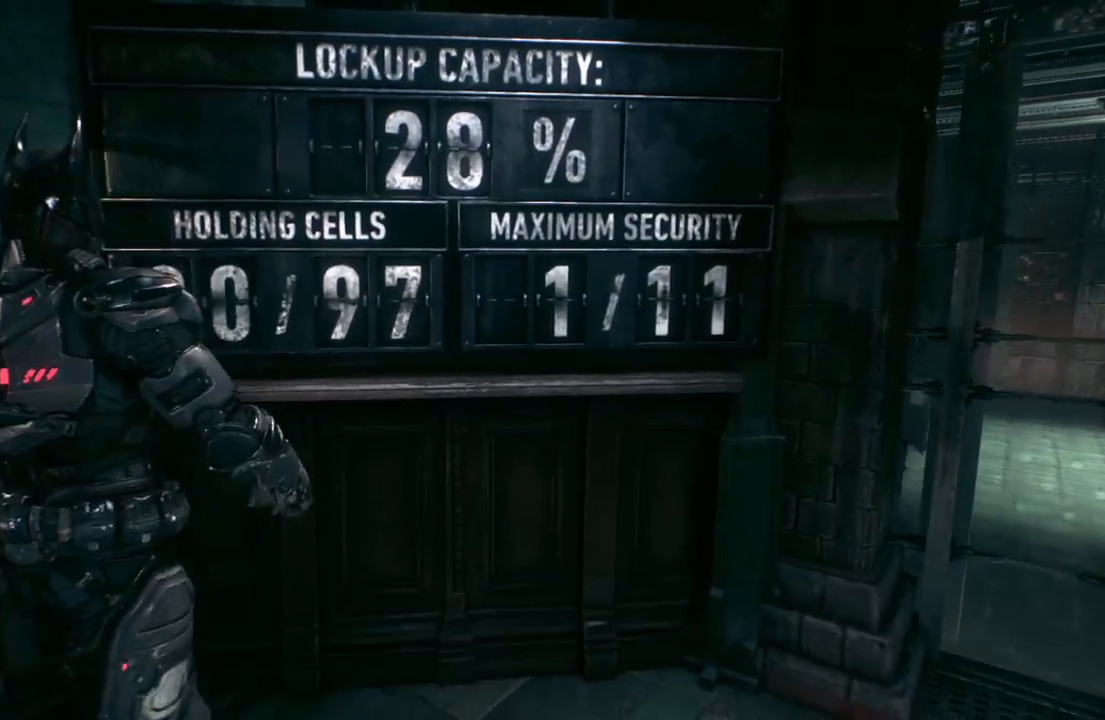
{"buttons": [], "left_stick": "down-right", "right_stick": "right", "events": [[233, "left_stick", "down"], [250, "right_stick", "right"], [333, "left_stick", "down-right"]]}
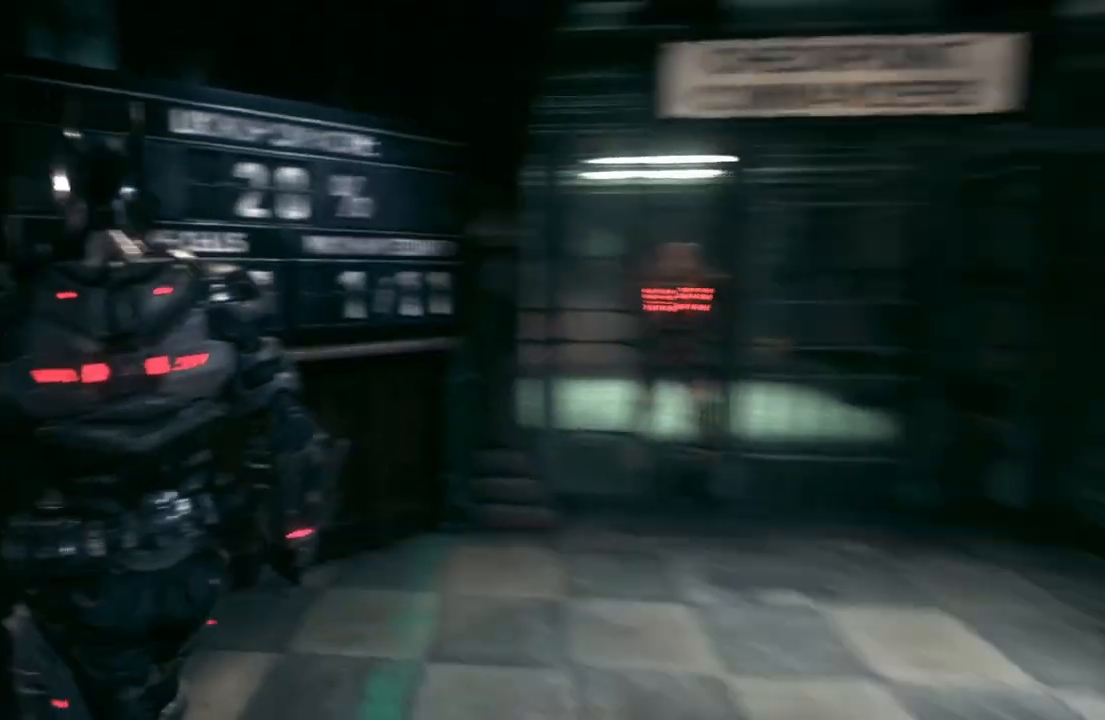
{"buttons": [], "left_stick": "up-right", "right_stick": "right", "events": [[133, "left_stick", "right"], [283, "left_stick", "up-right"]]}
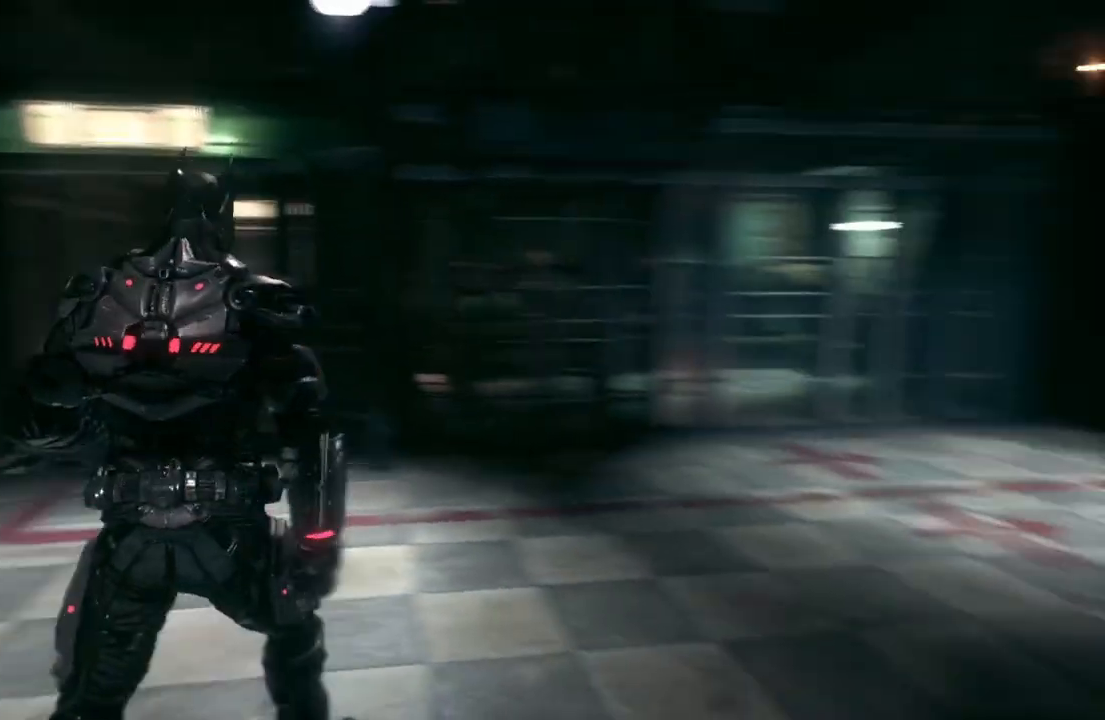
{"buttons": [], "left_stick": "up-right", "right_stick": "center", "events": [[33, "right_stick", "center"]]}
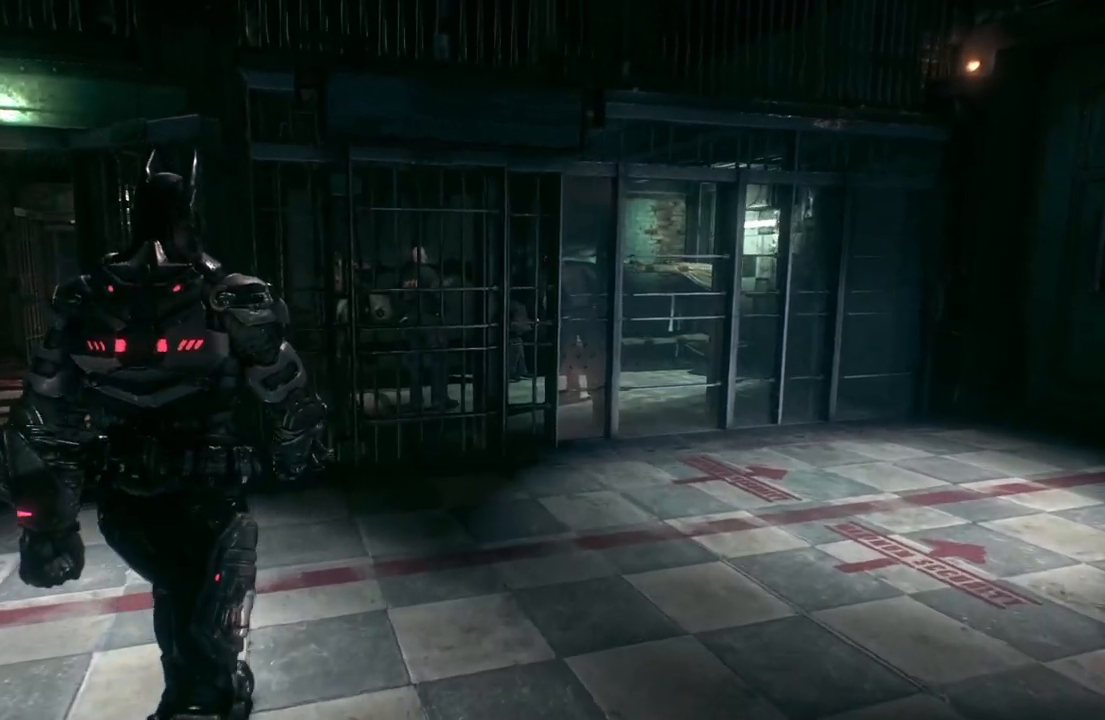
{"buttons": [], "left_stick": "up-right", "right_stick": "center", "events": []}
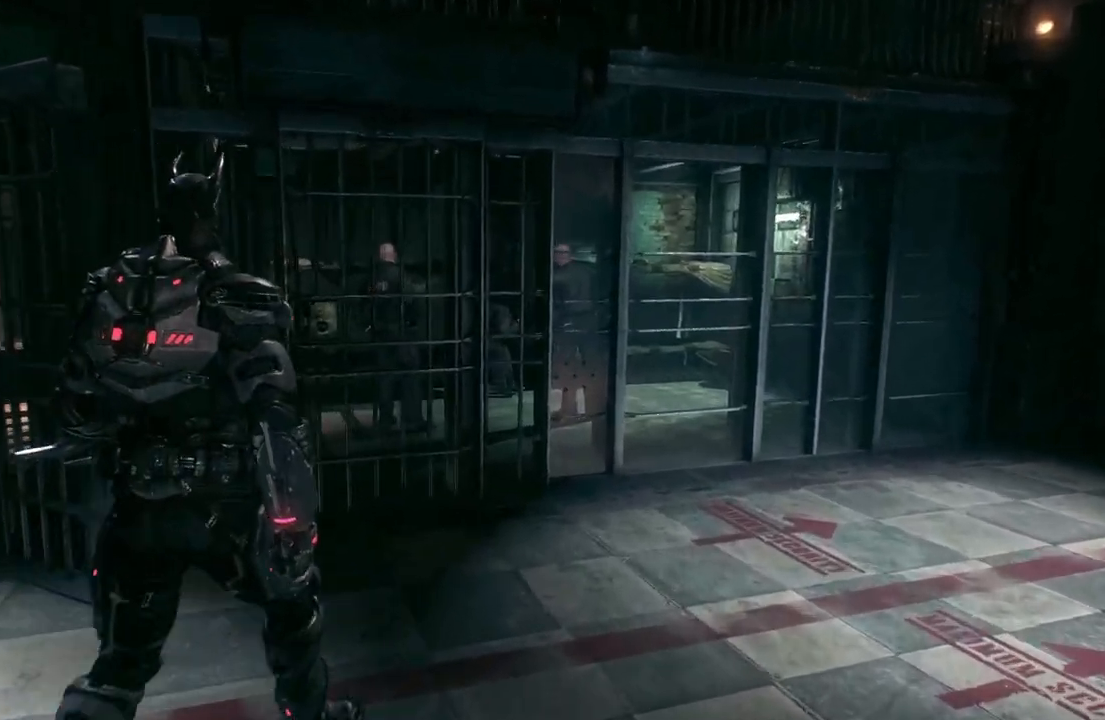
{"buttons": [], "left_stick": "up-right", "right_stick": "center", "events": []}
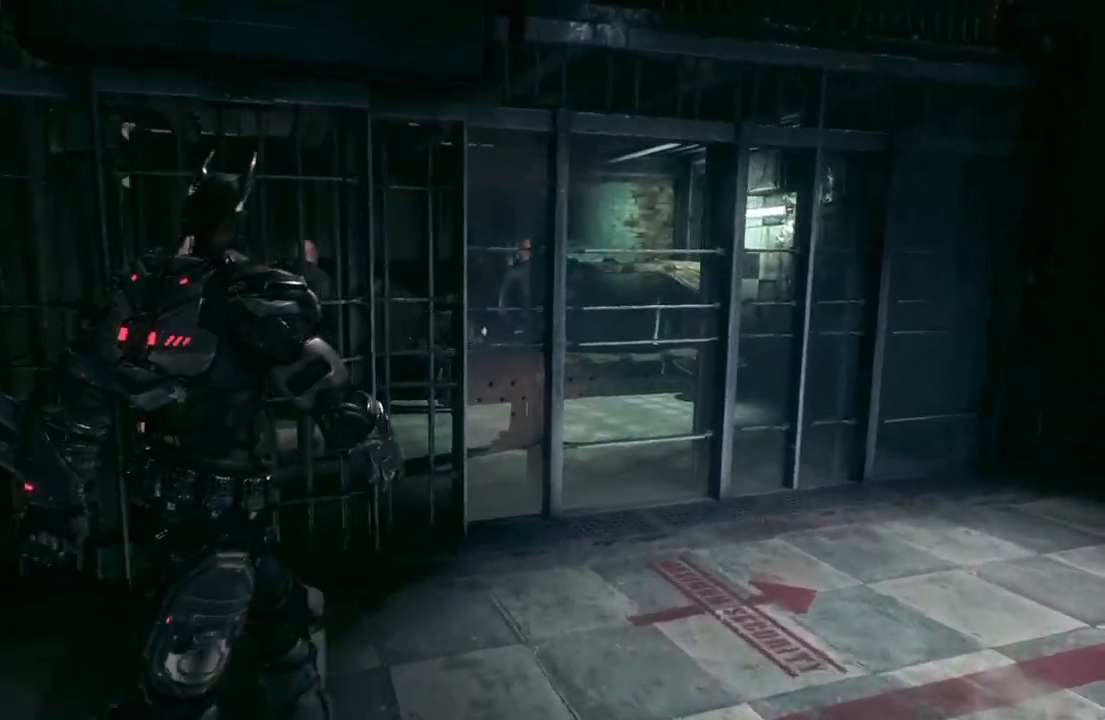
{"buttons": [], "left_stick": "right", "right_stick": "down-left", "events": [[100, "left_stick", "right"], [200, "right_stick", "down-left"]]}
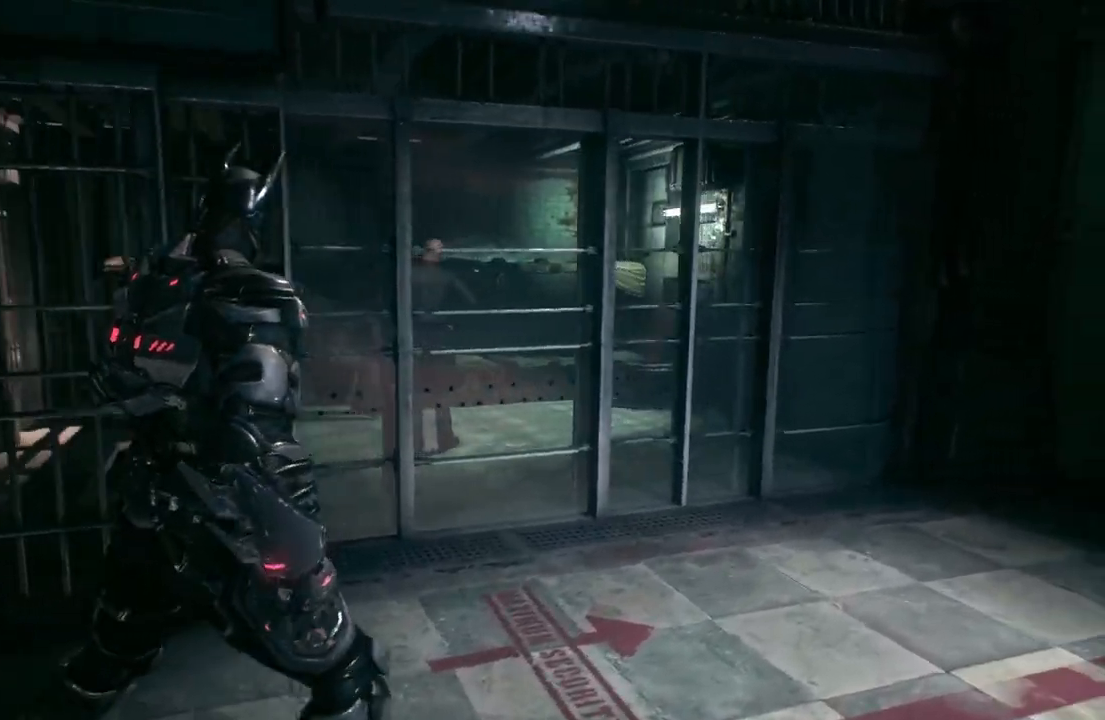
{"buttons": [], "left_stick": "right", "right_stick": "right", "events": [[383, "right_stick", "right"]]}
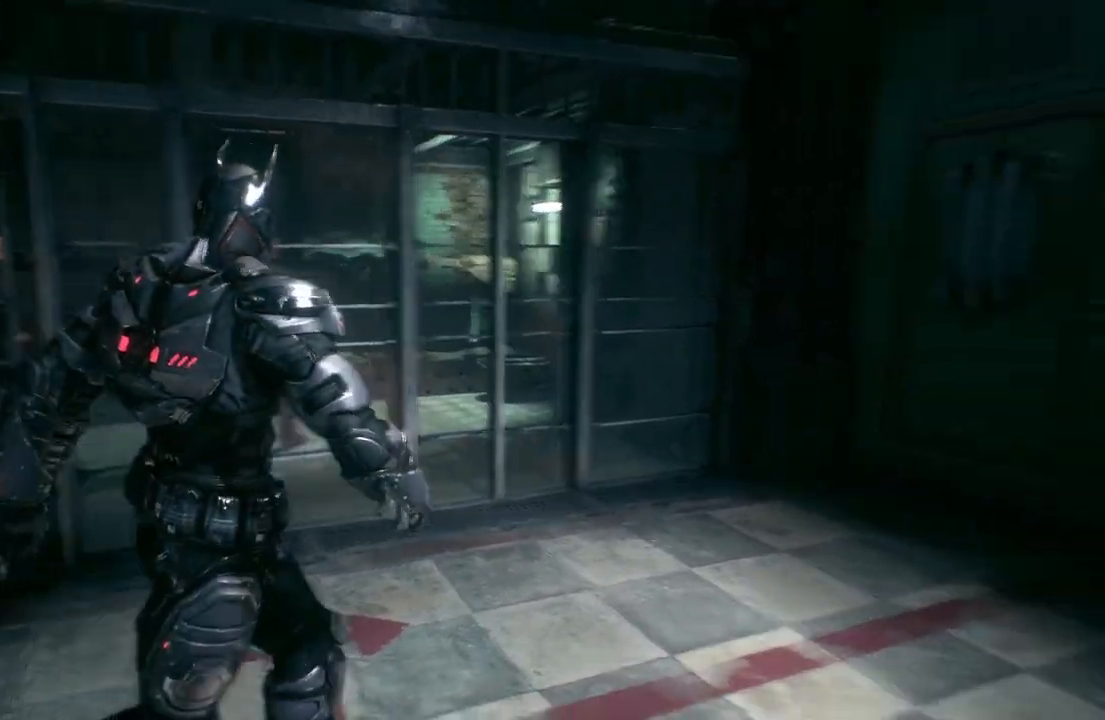
{"buttons": [], "left_stick": "up", "right_stick": "center", "events": [[17, "left_stick", "up-right"], [283, "left_stick", "up"], [350, "right_stick", "center"]]}
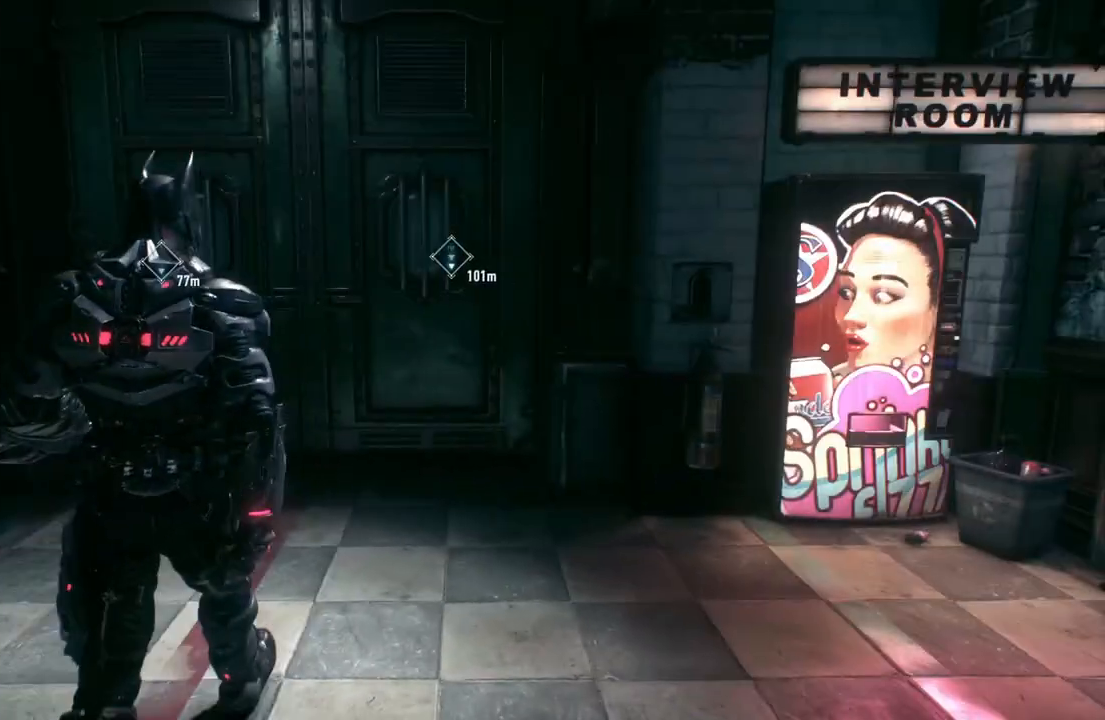
{"buttons": [], "left_stick": "up", "right_stick": "center", "events": []}
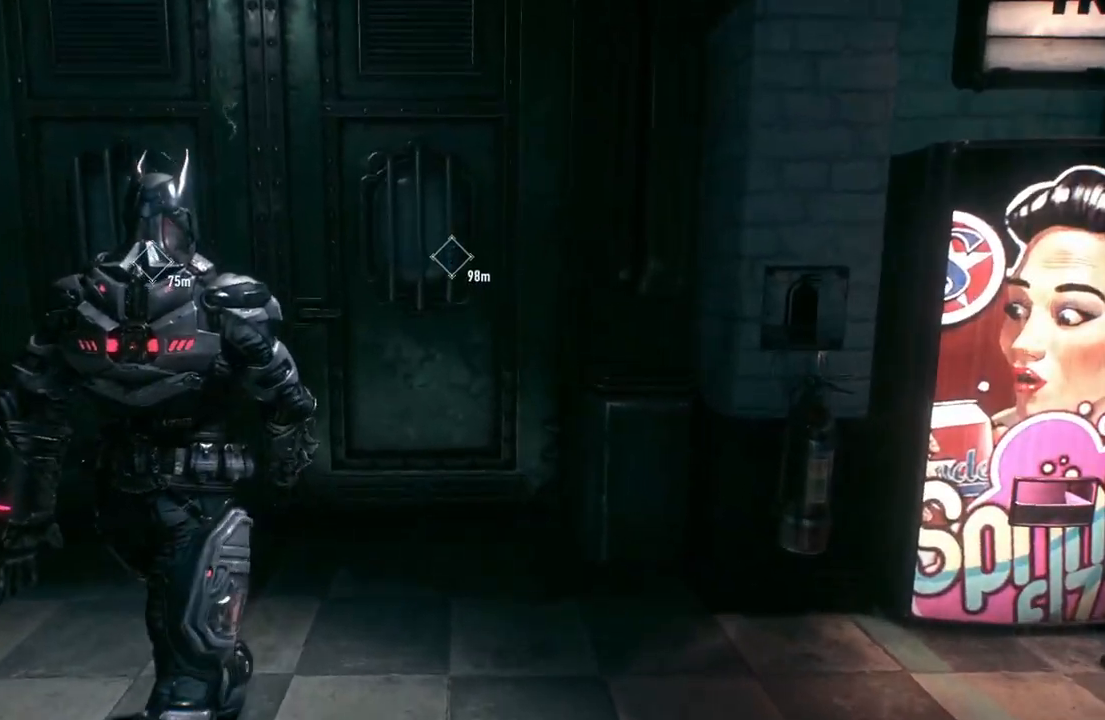
{"buttons": [], "left_stick": "up", "right_stick": "center", "events": []}
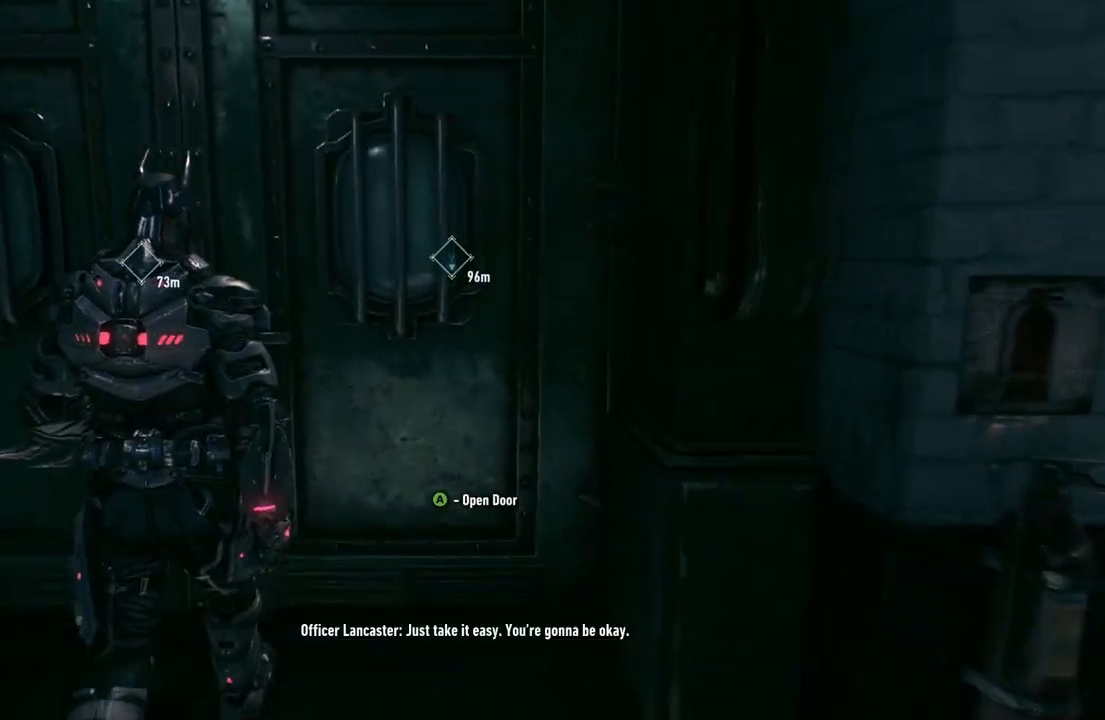
{"buttons": [], "left_stick": "center", "right_stick": "center", "events": [[150, "A", "down"], [150, "left_stick", "center"], [283, "A", "up"]]}
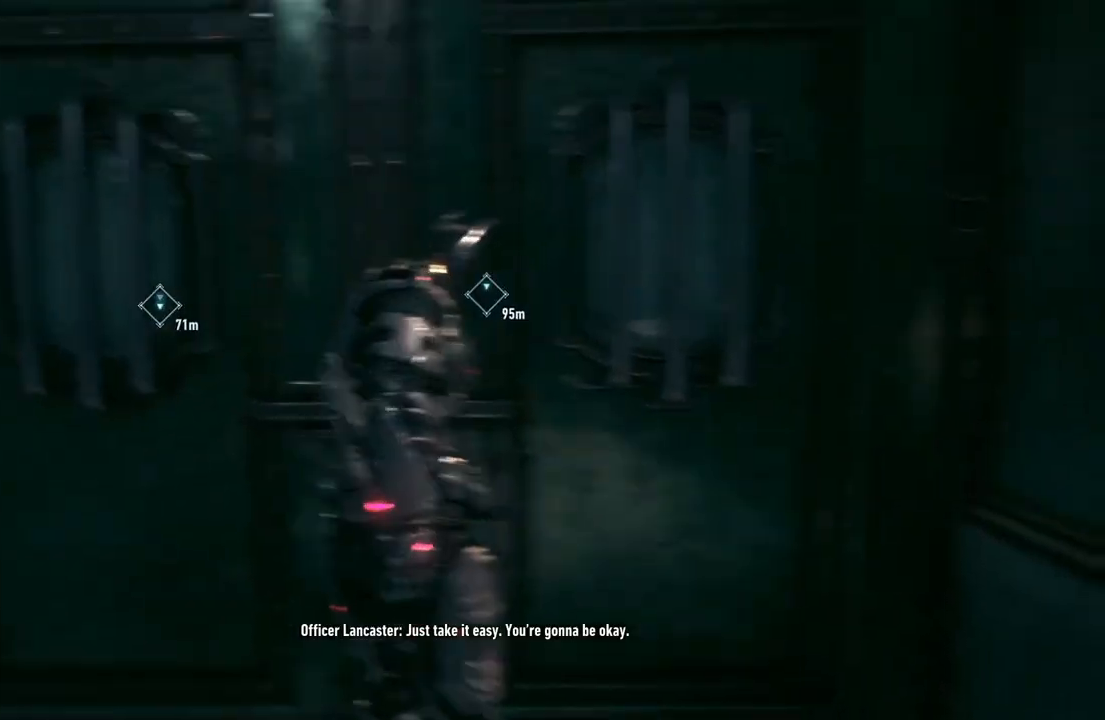
{"buttons": [], "left_stick": "center", "right_stick": "center", "events": []}
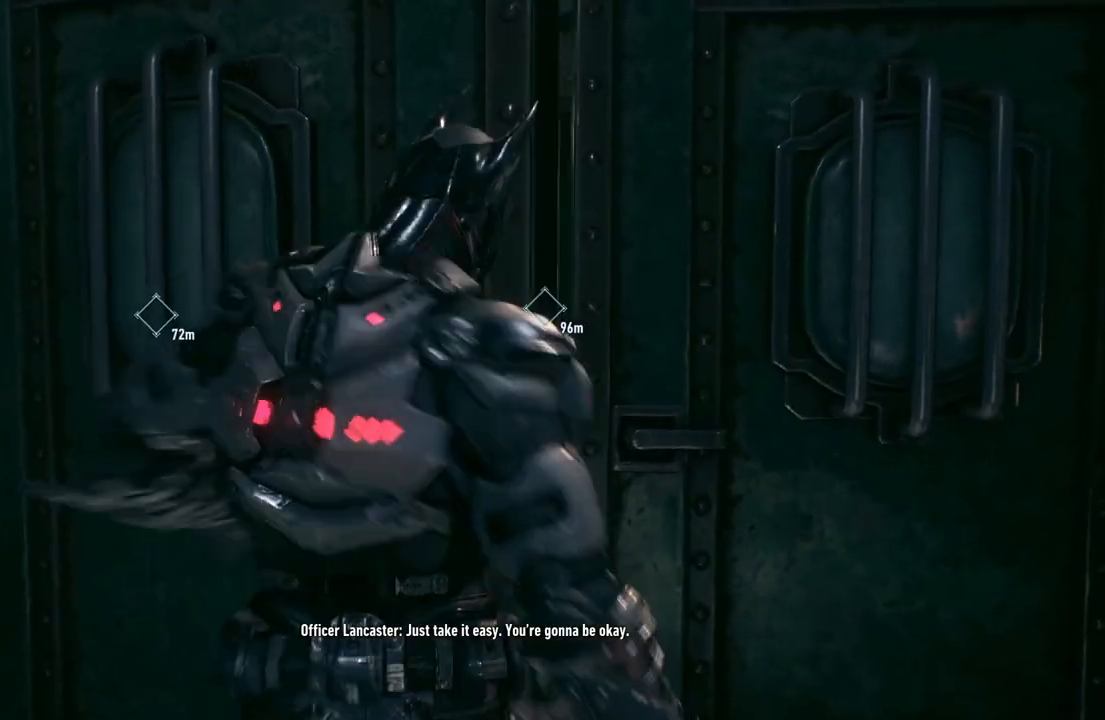
{"buttons": [], "left_stick": "center", "right_stick": "center", "events": []}
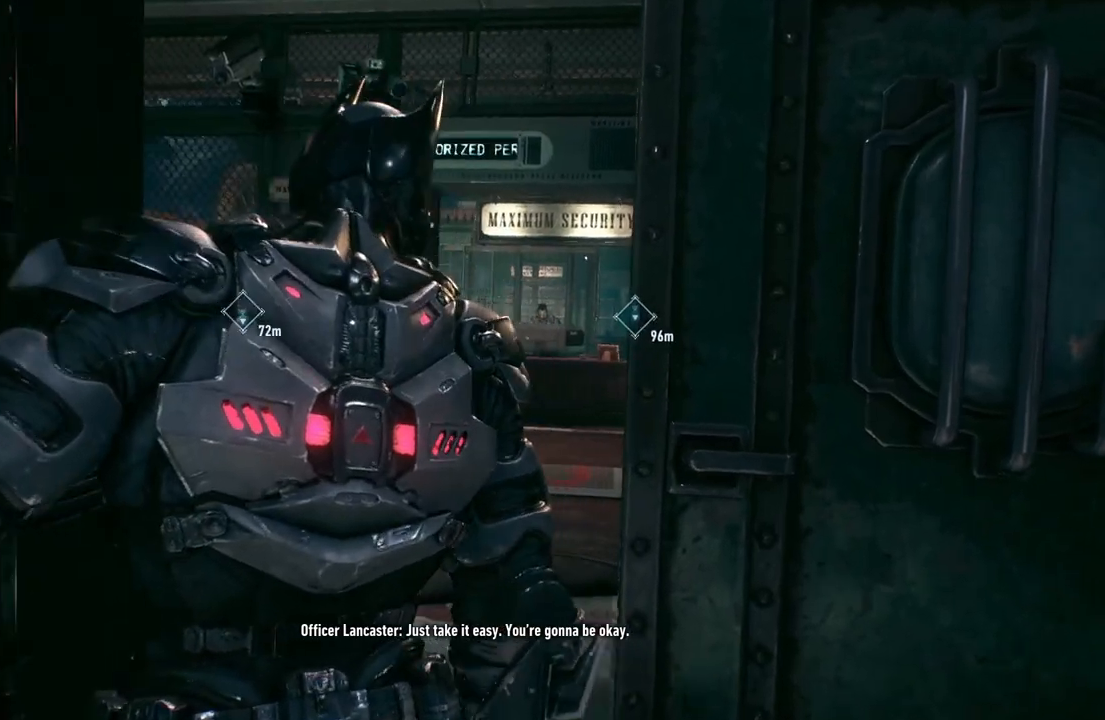
{"buttons": [], "left_stick": "center", "right_stick": "center", "events": []}
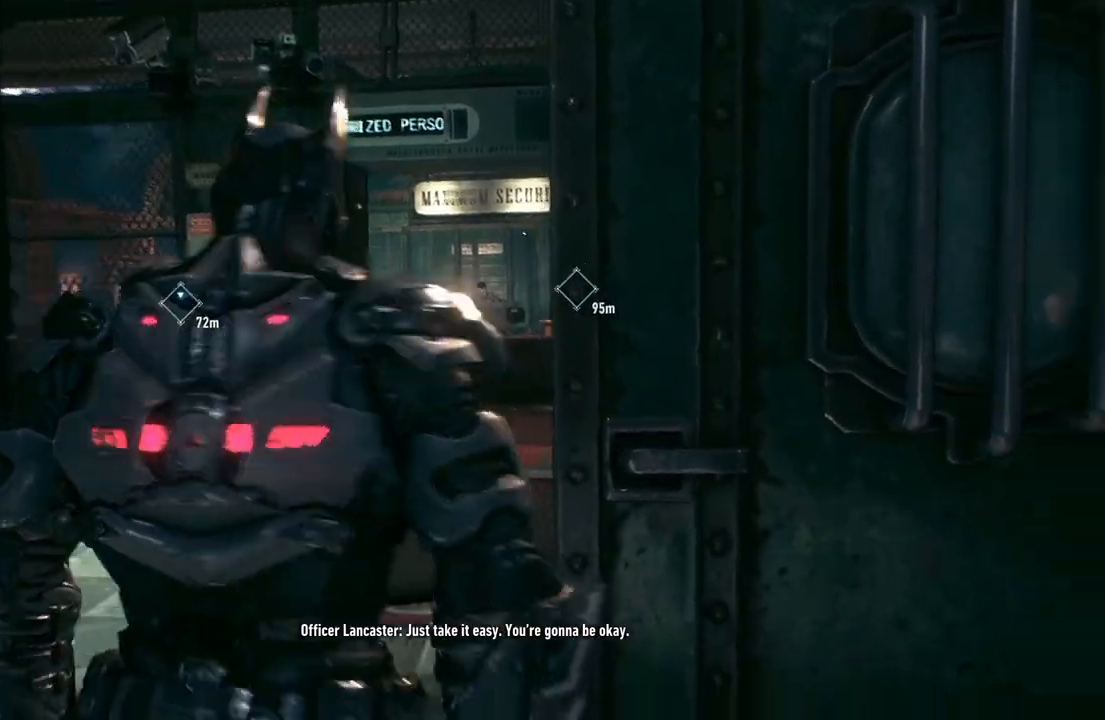
{"buttons": [], "left_stick": "center", "right_stick": "center", "events": []}
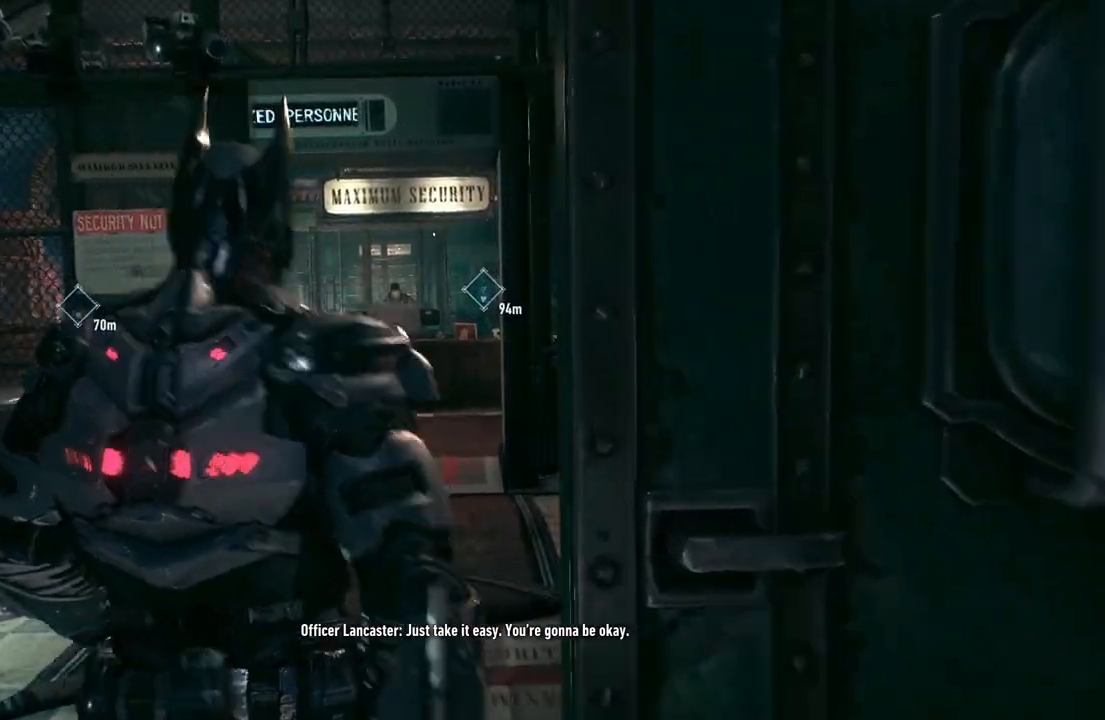
{"buttons": [], "left_stick": "center", "right_stick": "center", "events": []}
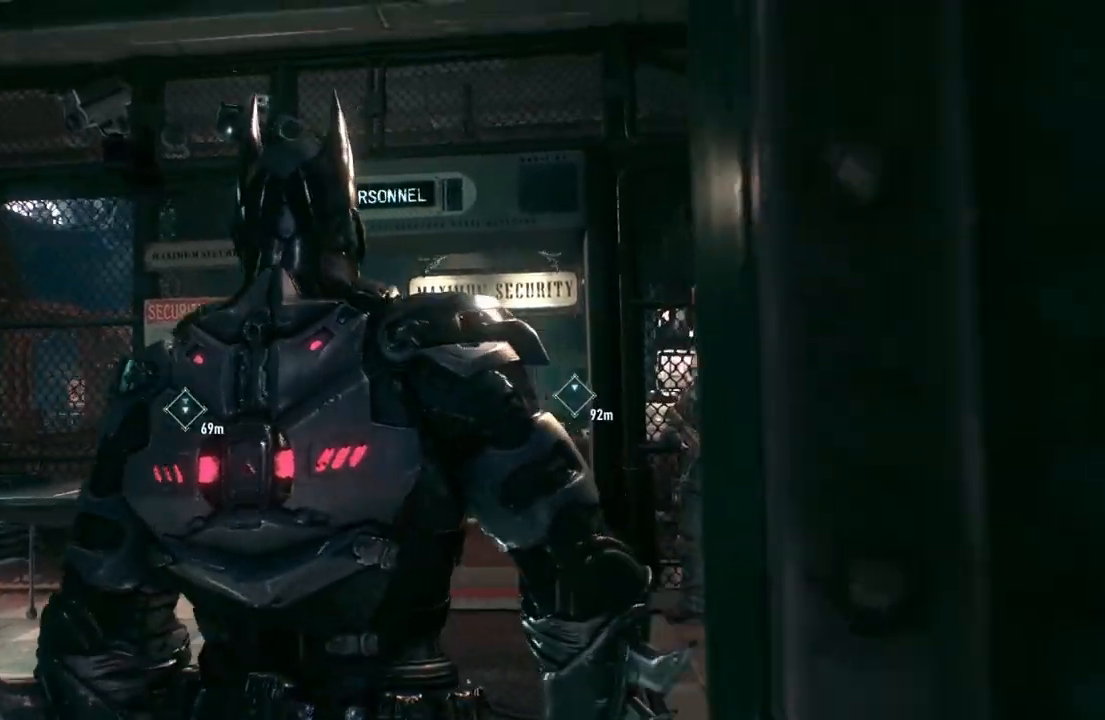
{"buttons": [], "left_stick": "center", "right_stick": "center", "events": []}
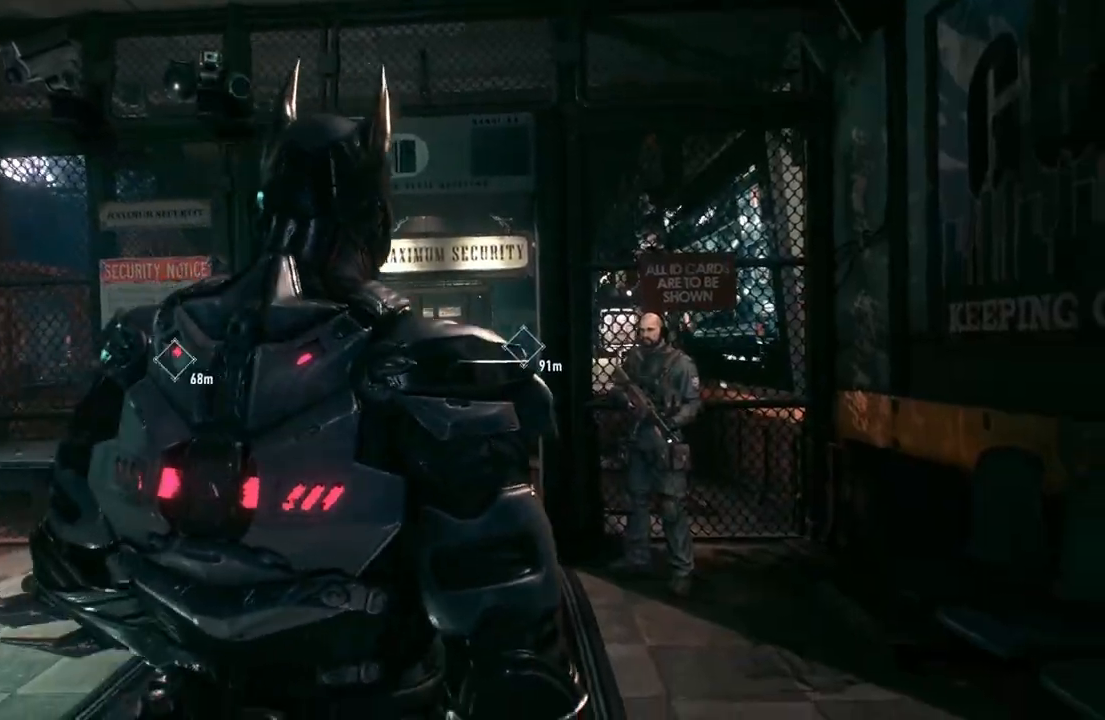
{"buttons": [], "left_stick": "center", "right_stick": "center", "events": []}
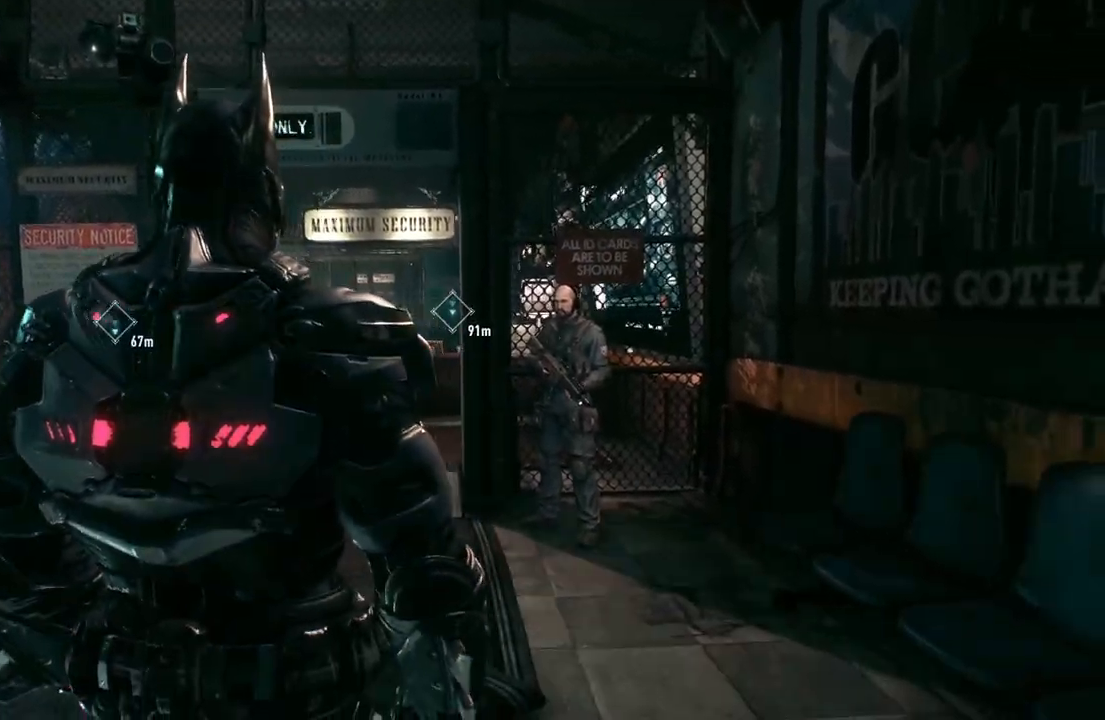
{"buttons": [], "left_stick": "up", "right_stick": "left", "events": [[183, "left_stick", "up"], [367, "right_stick", "left"]]}
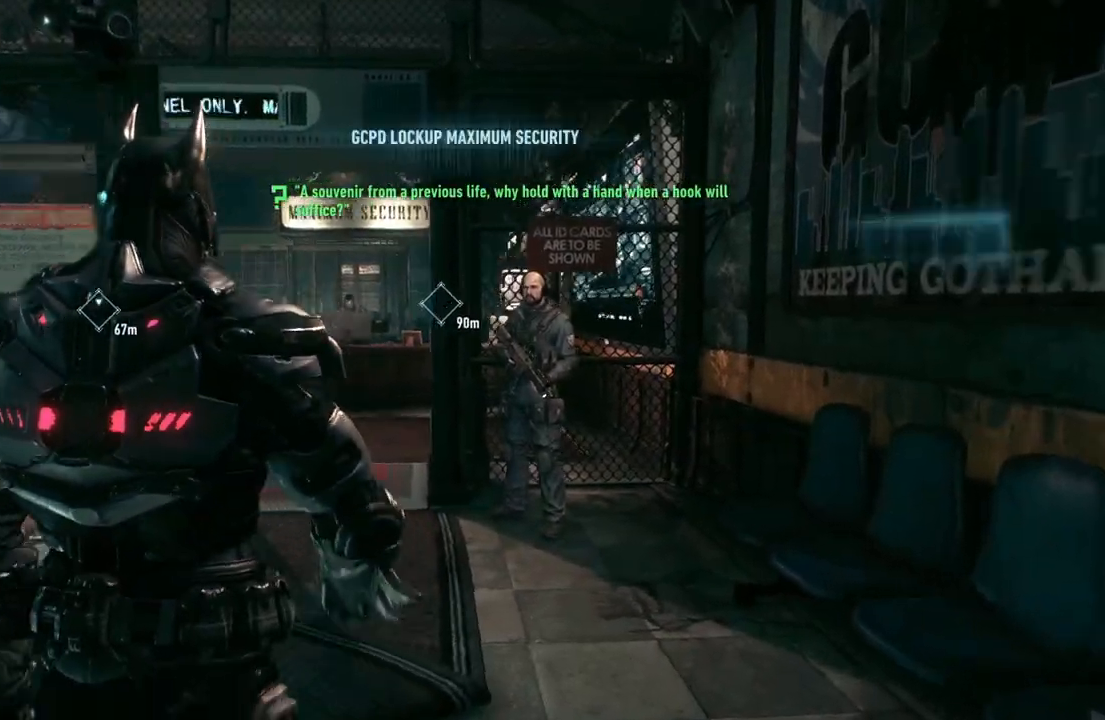
{"buttons": [], "left_stick": "up", "right_stick": "center", "events": [[117, "right_stick", "center"]]}
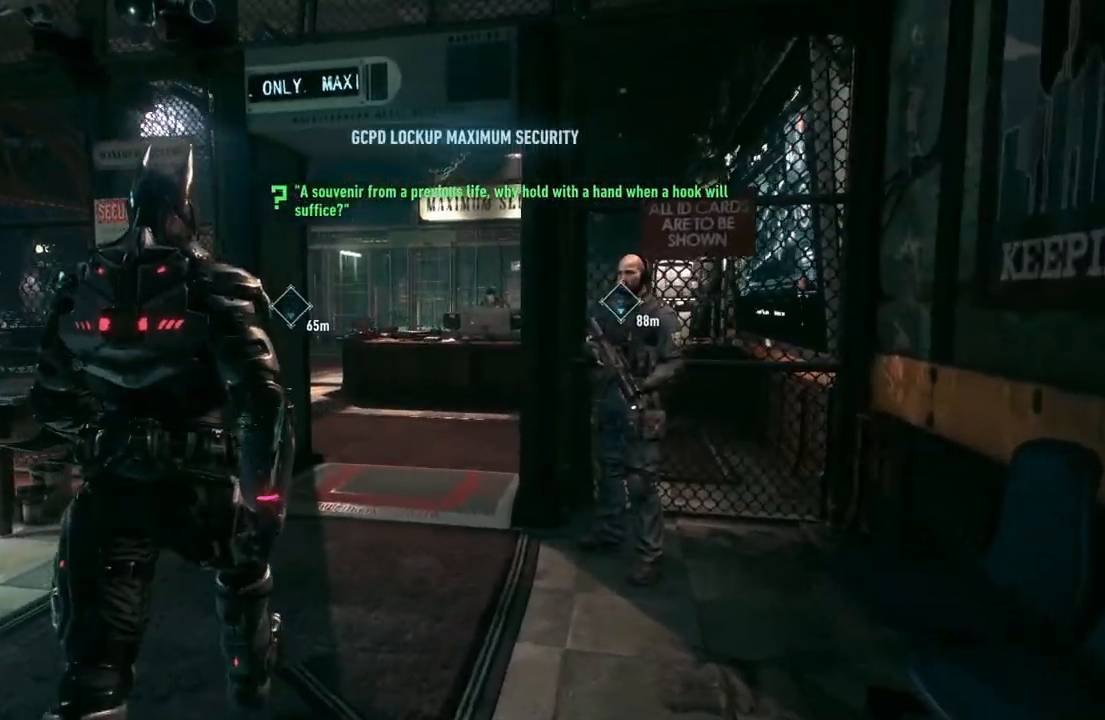
{"buttons": [], "left_stick": "up", "right_stick": "center", "events": []}
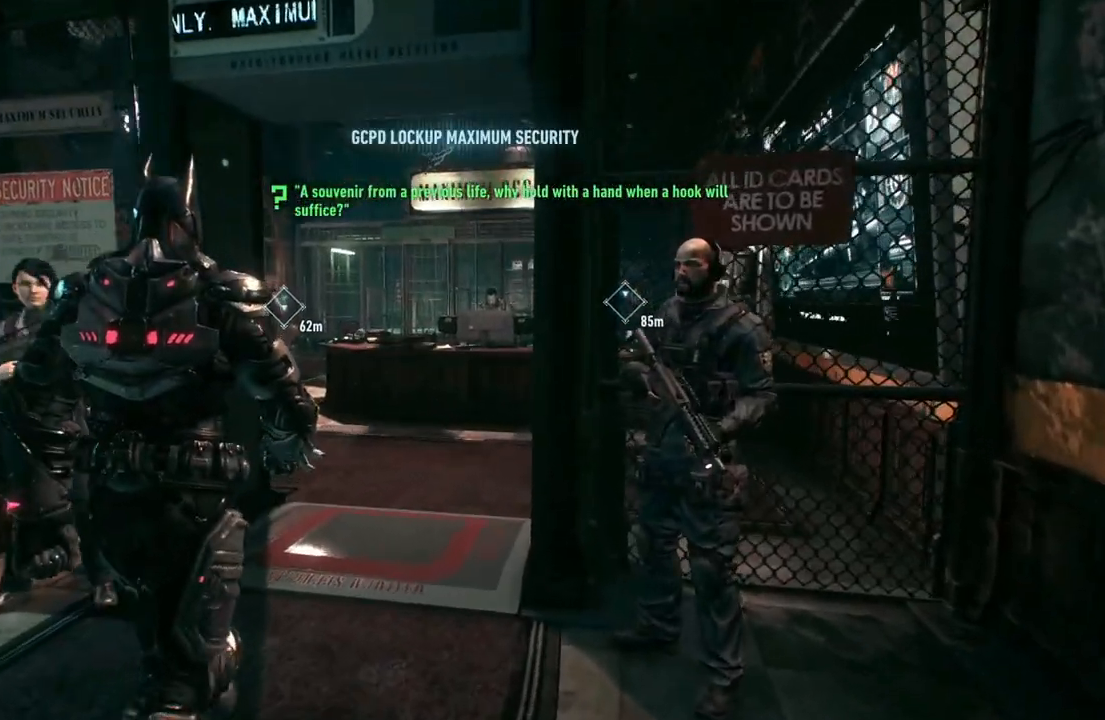
{"buttons": [], "left_stick": "up", "right_stick": "center", "events": []}
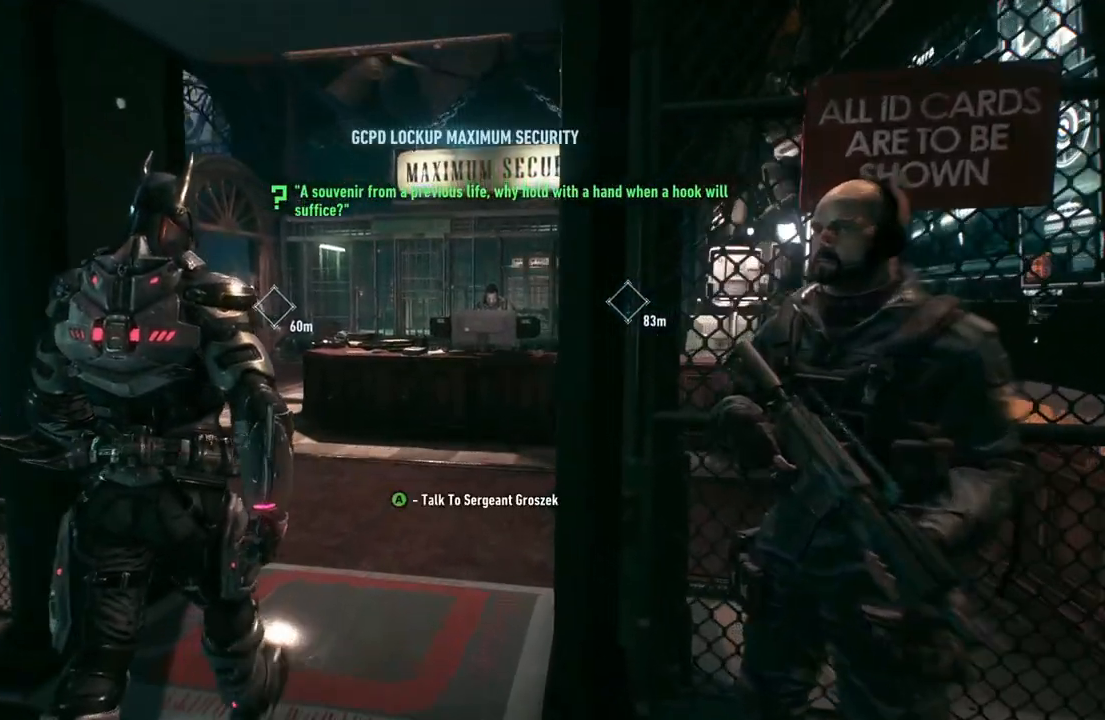
{"buttons": [], "left_stick": "up", "right_stick": "center", "events": []}
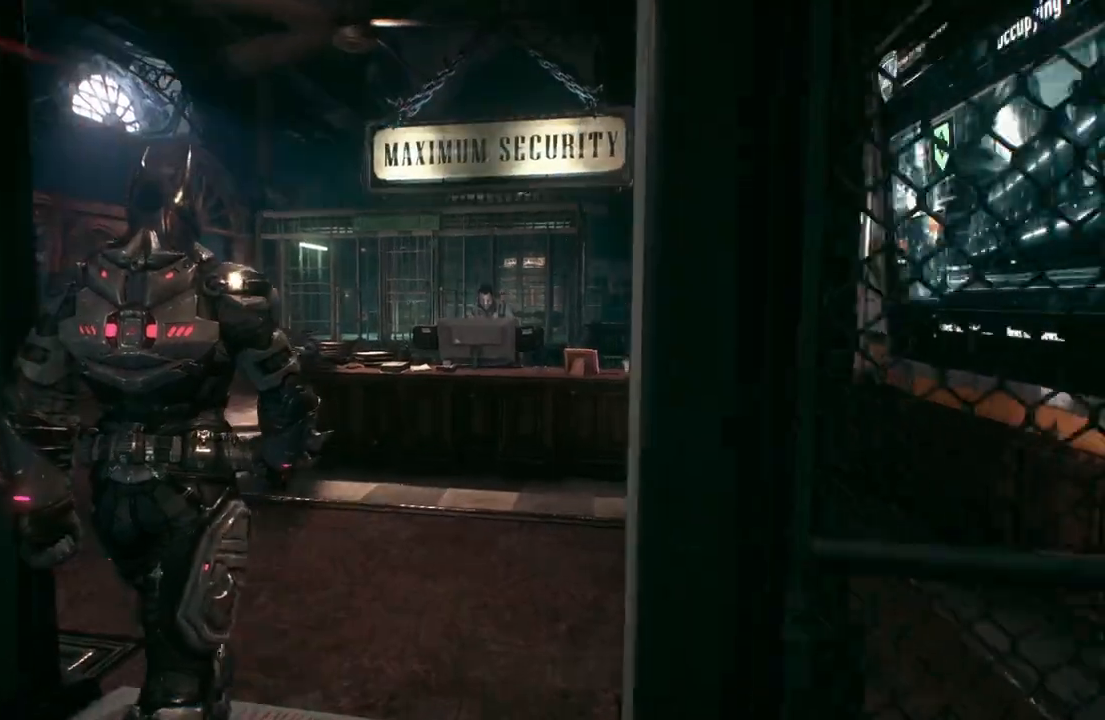
{"buttons": [], "left_stick": "up", "right_stick": "center", "events": []}
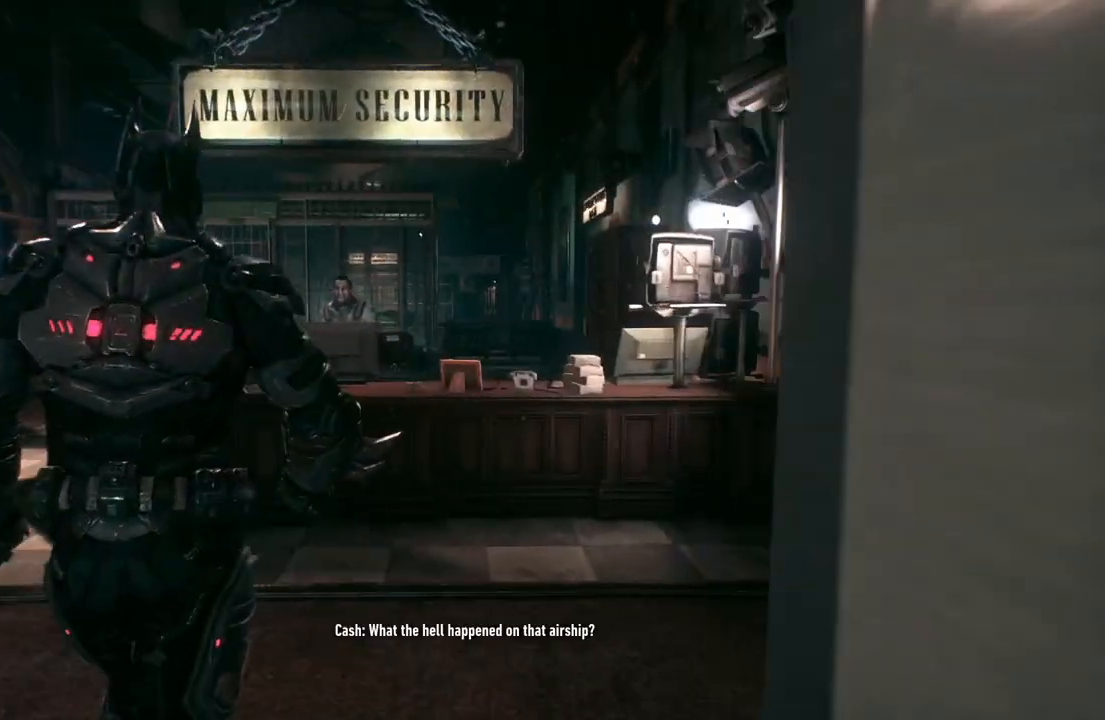
{"buttons": [], "left_stick": "center", "right_stick": "center", "events": [[333, "left_stick", "center"]]}